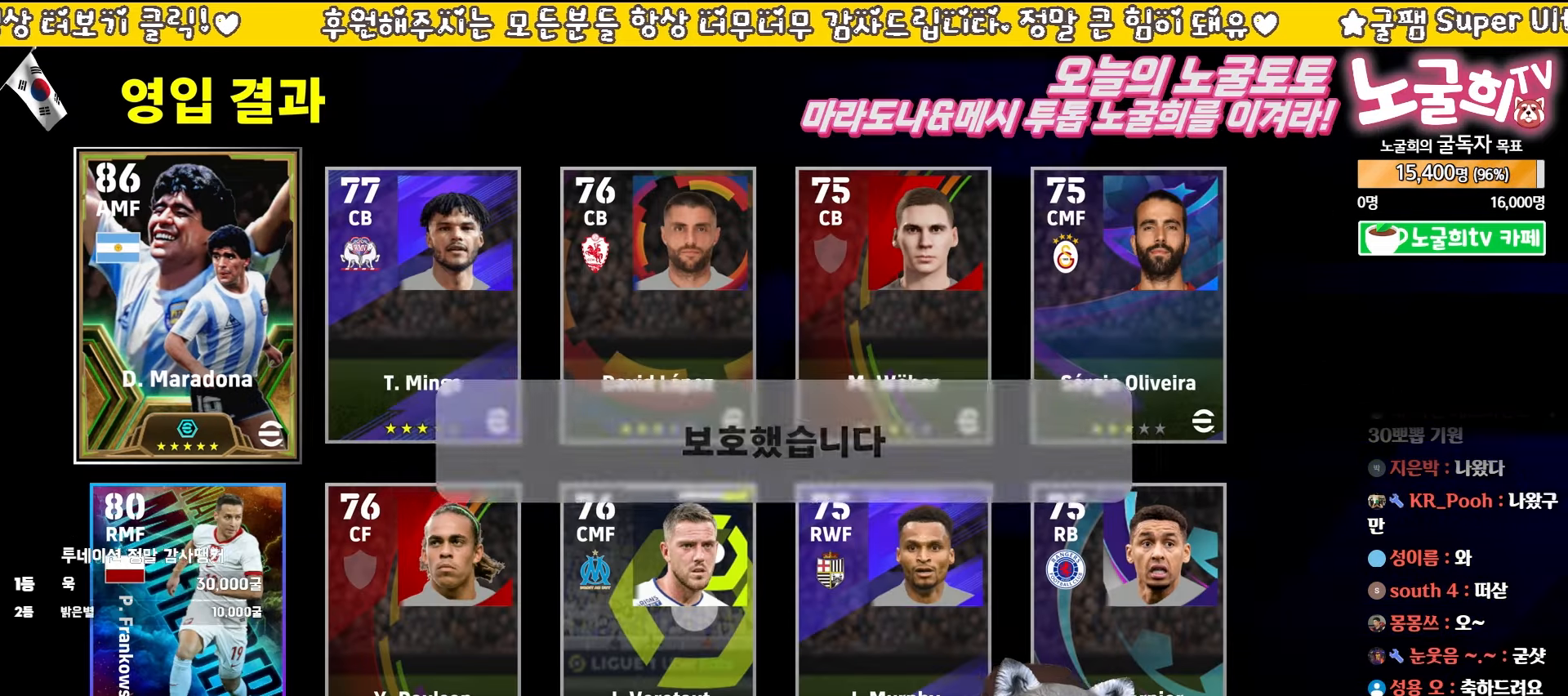
Gameplay with a controller (PlayStation layout); each line is a JSON object with the inputs held at the frame after it. "events" lists button and stick changes between this image and that frame as [ms after this image, input, new state], when the widget could be followed in between. Not read: right_stick.
{"buttons": ["CIRCLE"], "left_stick": "center", "events": [[417, "CIRCLE", "down"]]}
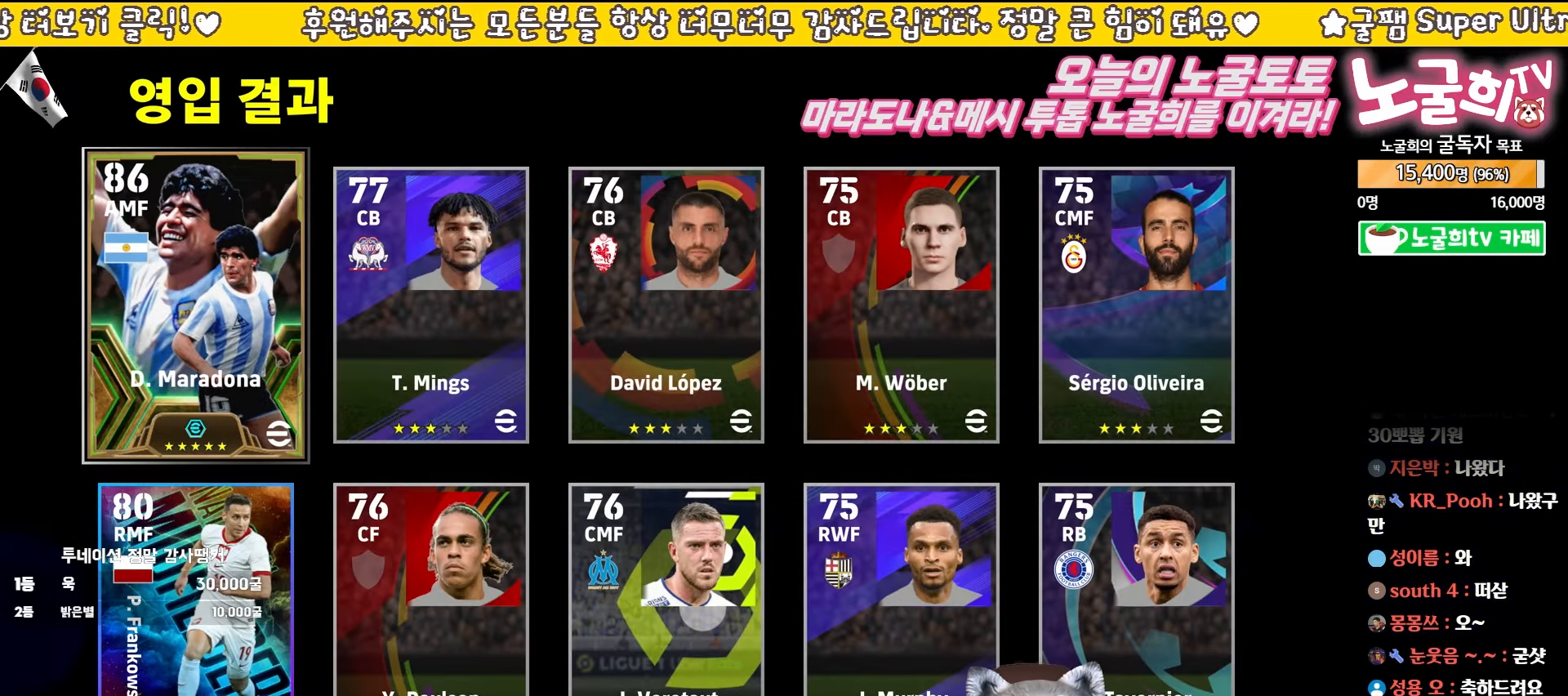
{"buttons": [], "left_stick": "center", "events": [[17, "CIRCLE", "up"]]}
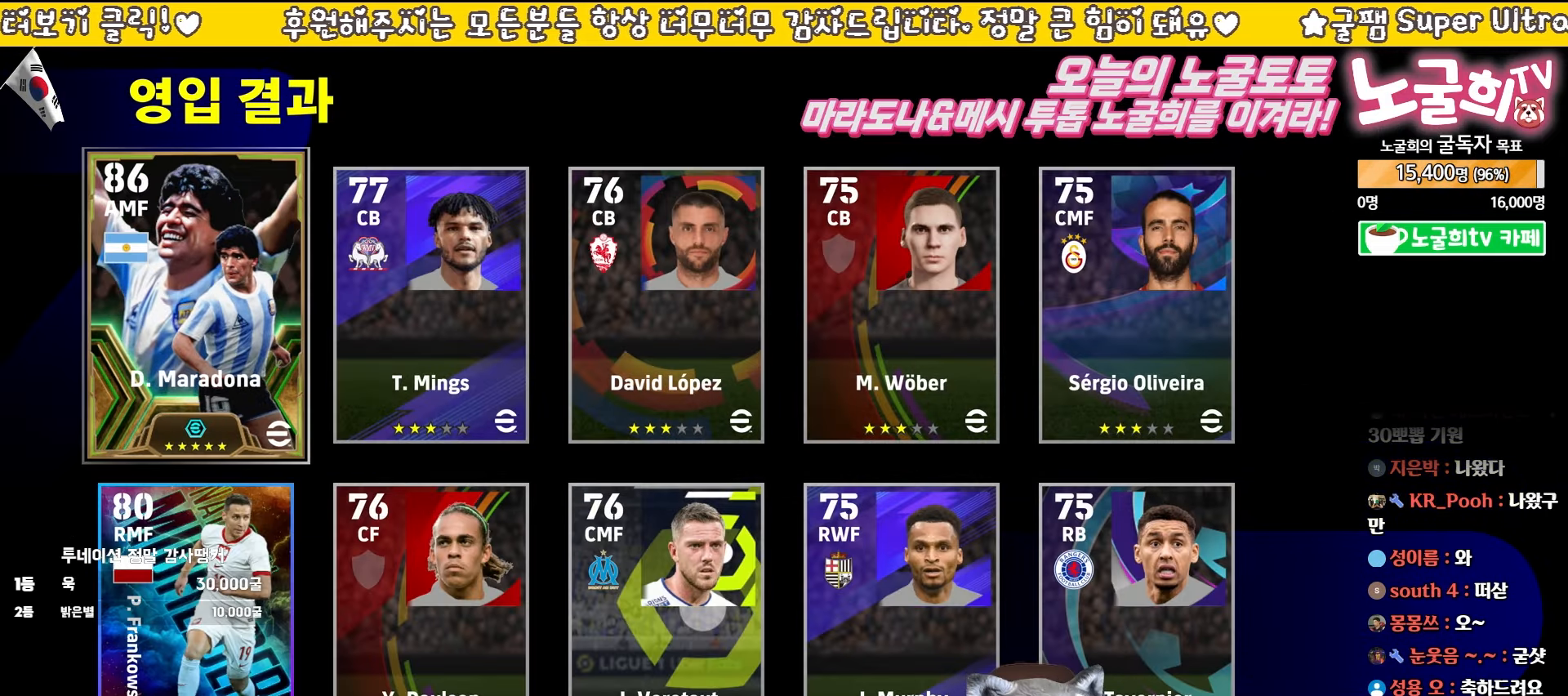
{"buttons": [], "left_stick": "center", "events": [[183, "CIRCLE", "down"], [317, "CIRCLE", "up"]]}
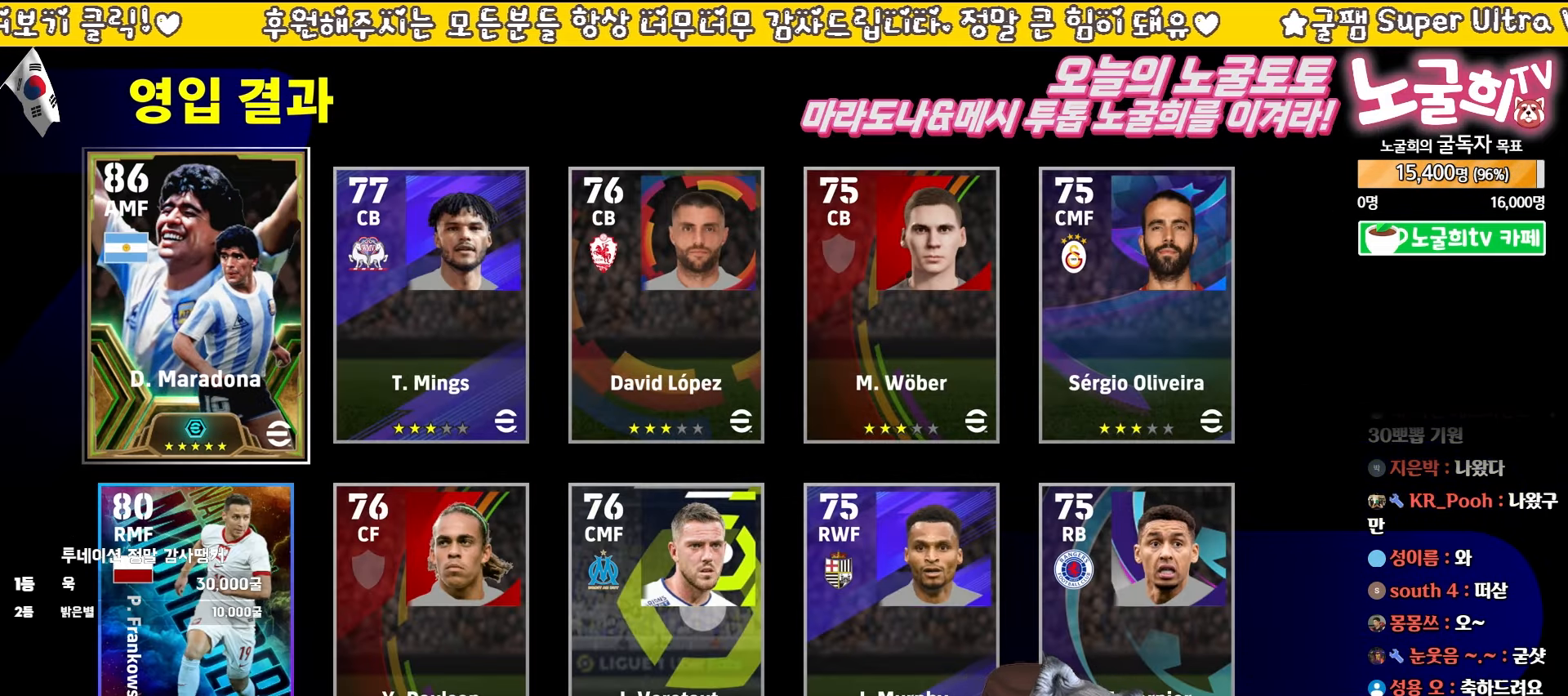
{"buttons": [], "left_stick": "center", "events": [[367, "CROSS", "down"], [467, "CROSS", "up"]]}
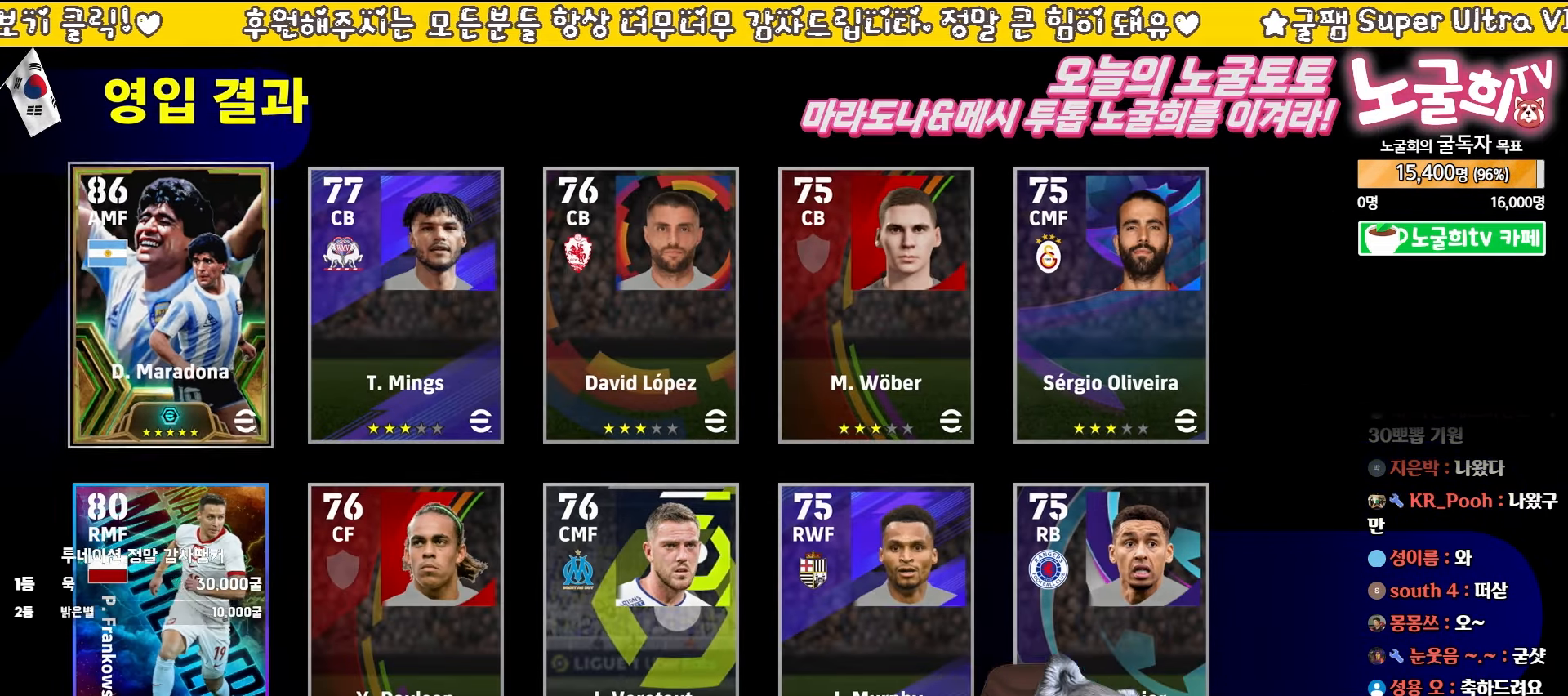
{"buttons": [], "left_stick": "center", "events": []}
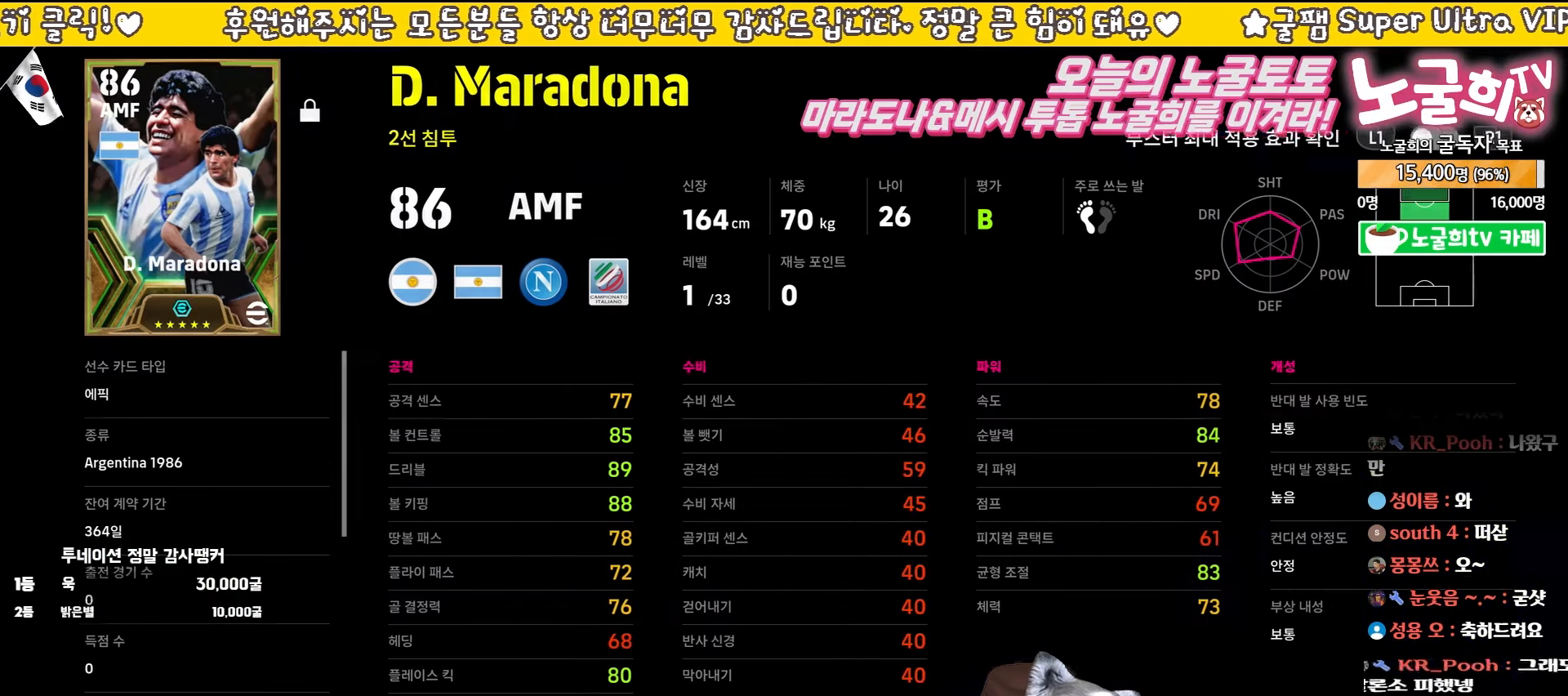
{"buttons": [], "left_stick": "center", "events": []}
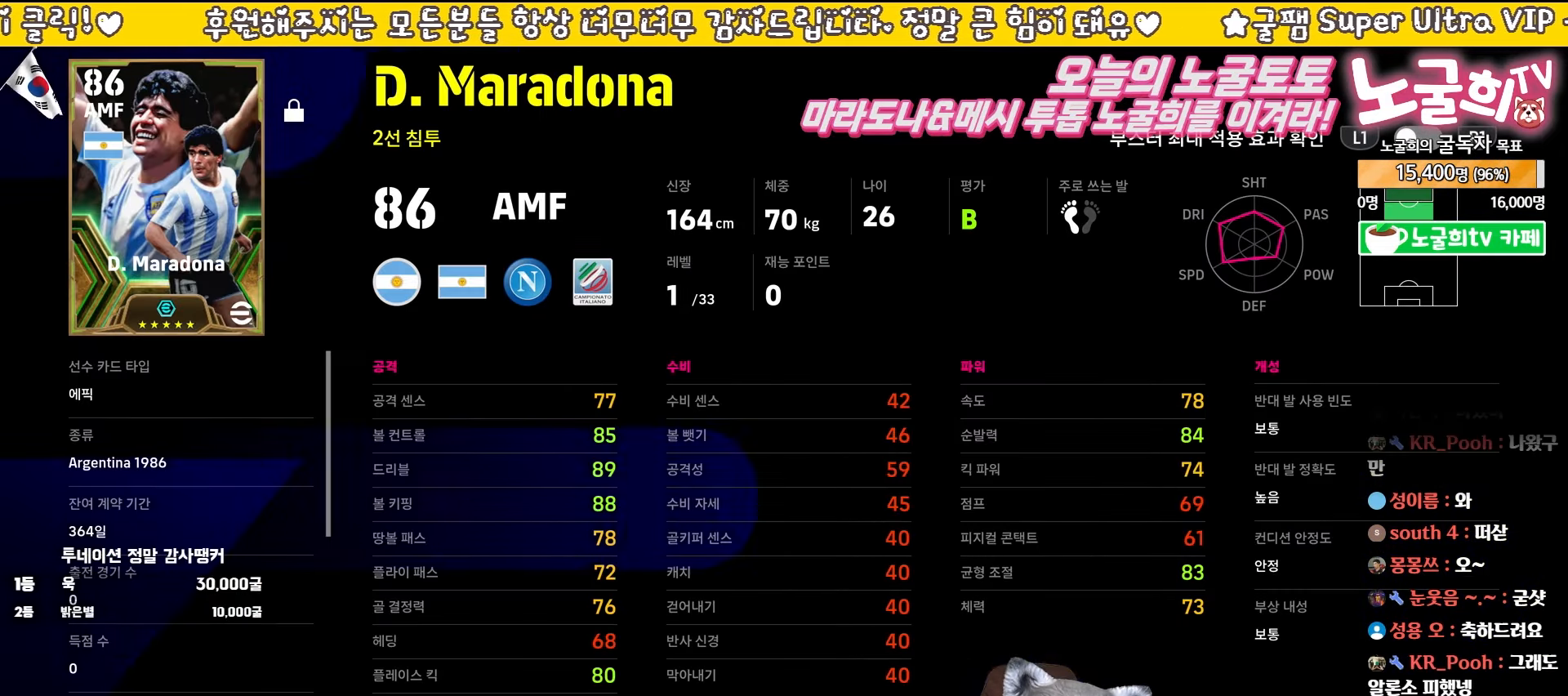
{"buttons": [], "left_stick": "center", "events": []}
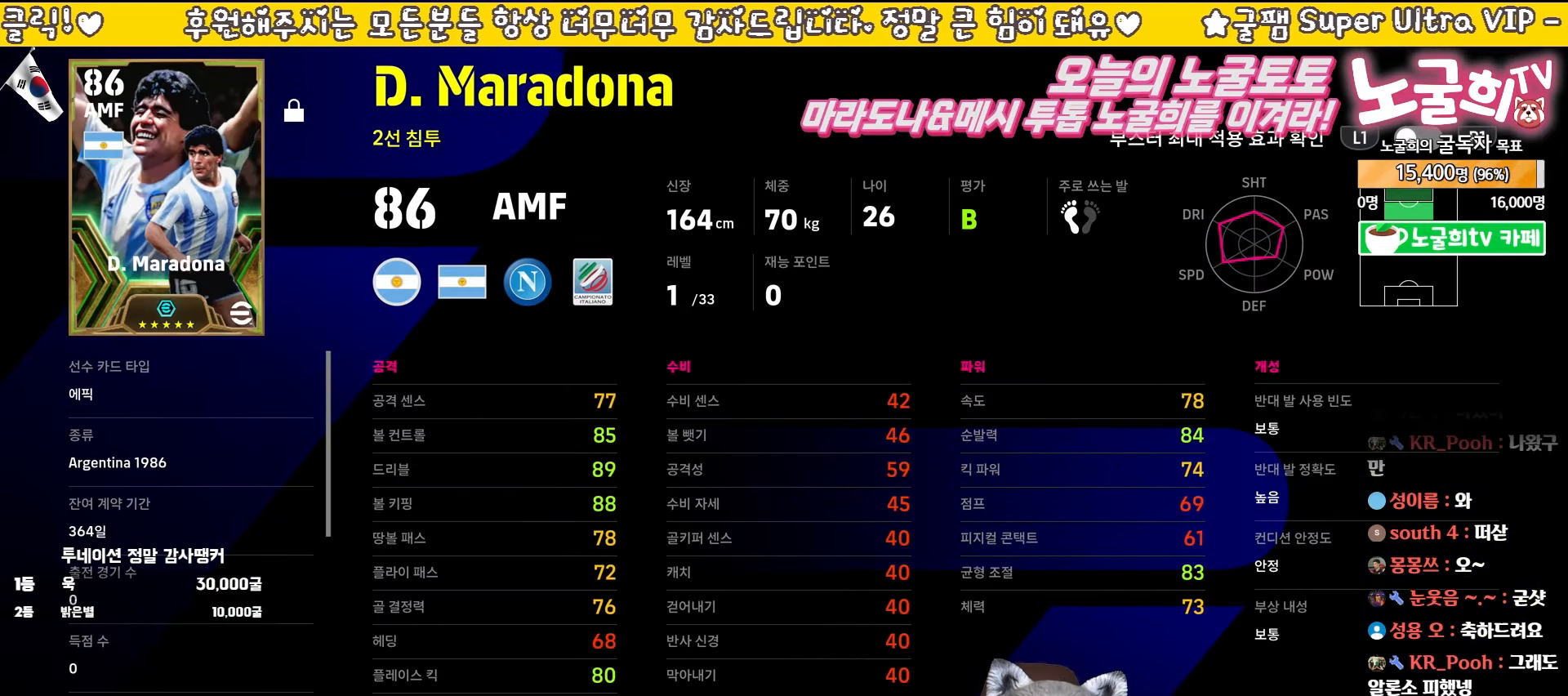
{"buttons": ["CIRCLE"], "left_stick": "center", "events": [[167, "R1", "down"], [333, "R1", "up"], [483, "CIRCLE", "down"]]}
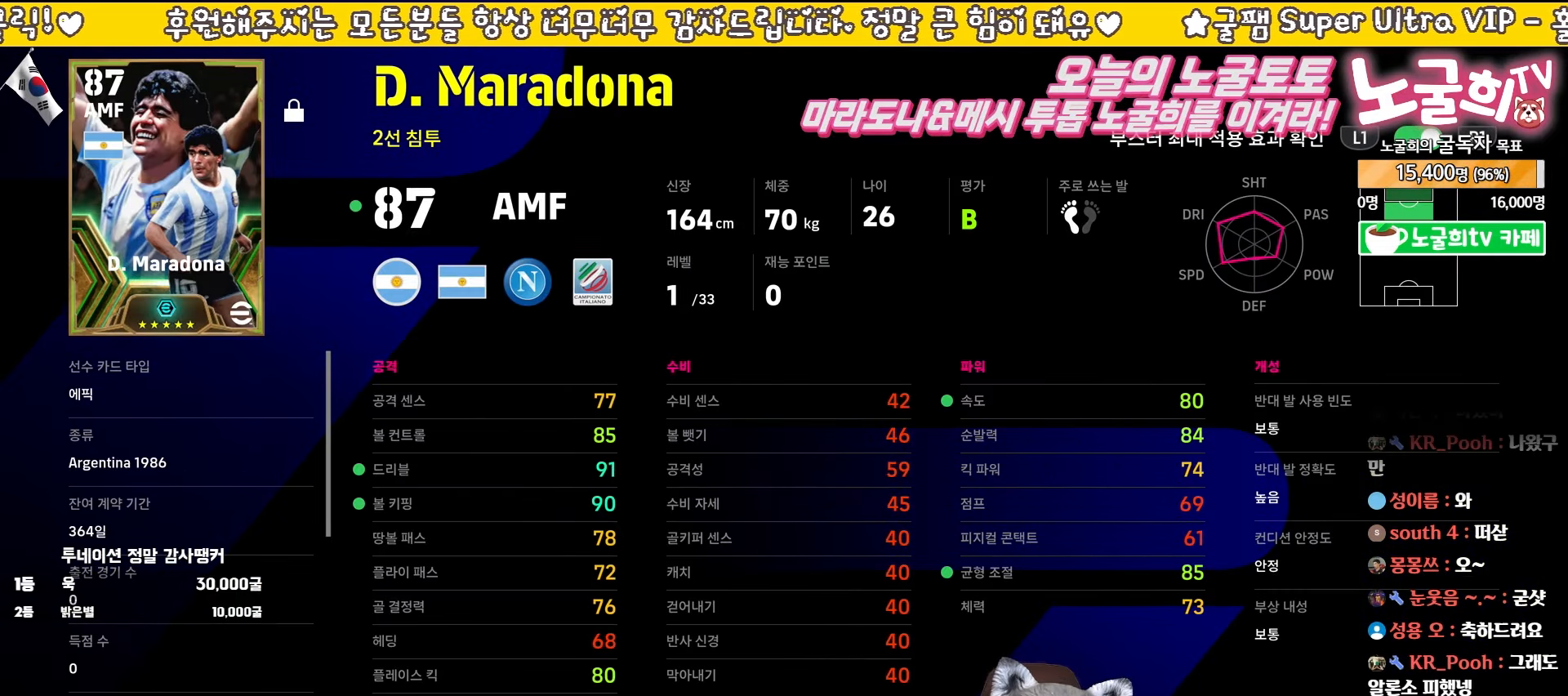
{"buttons": [], "left_stick": "center", "events": [[83, "CIRCLE", "up"]]}
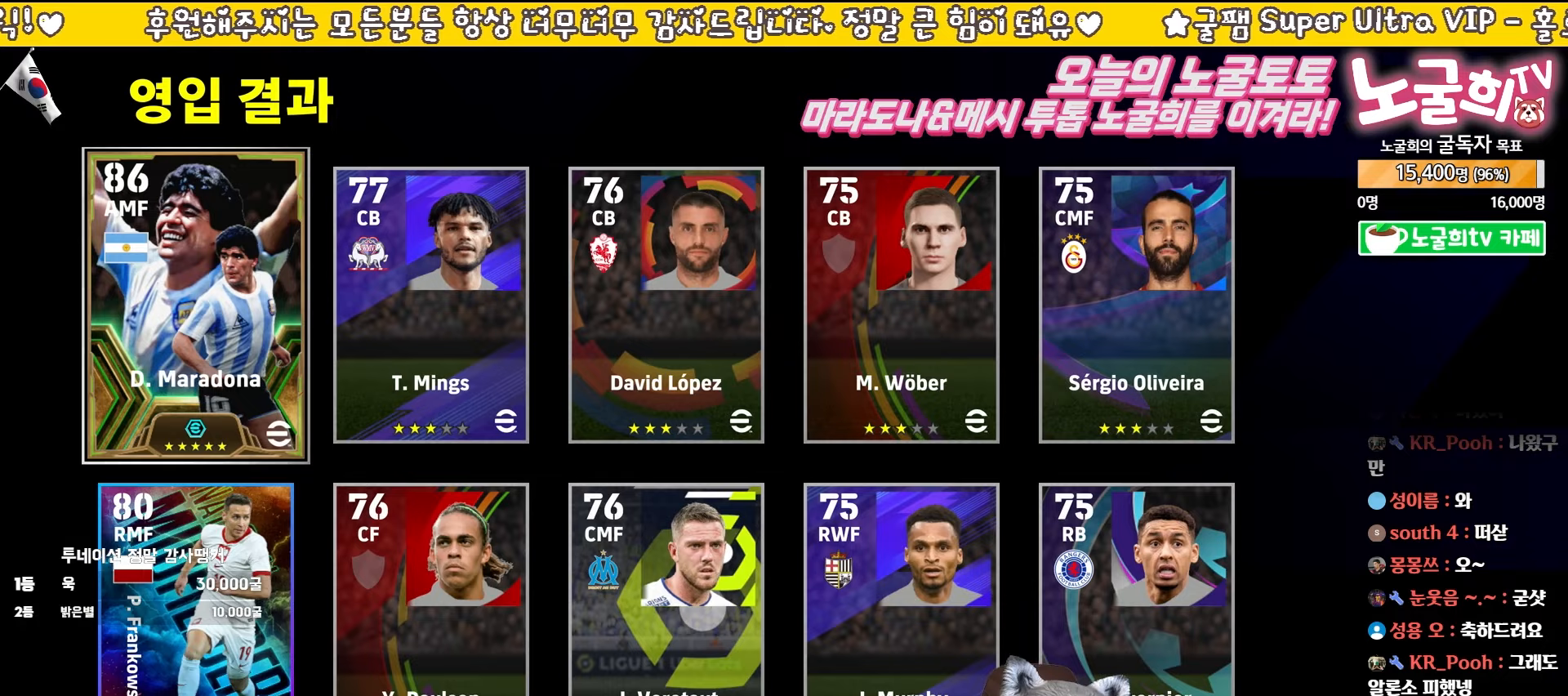
{"buttons": [], "left_stick": "center", "events": []}
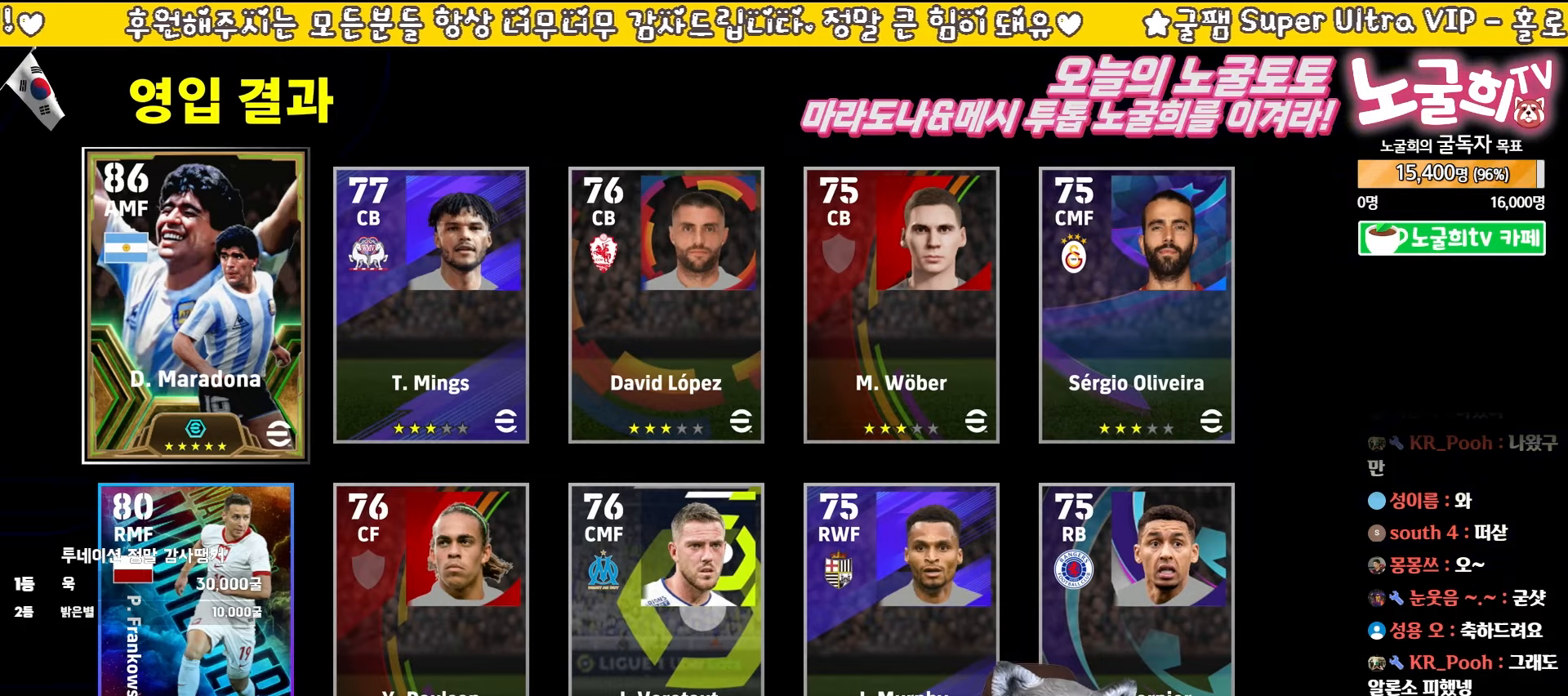
{"buttons": [], "left_stick": "center", "events": [[67, "CIRCLE", "down"], [150, "CIRCLE", "up"]]}
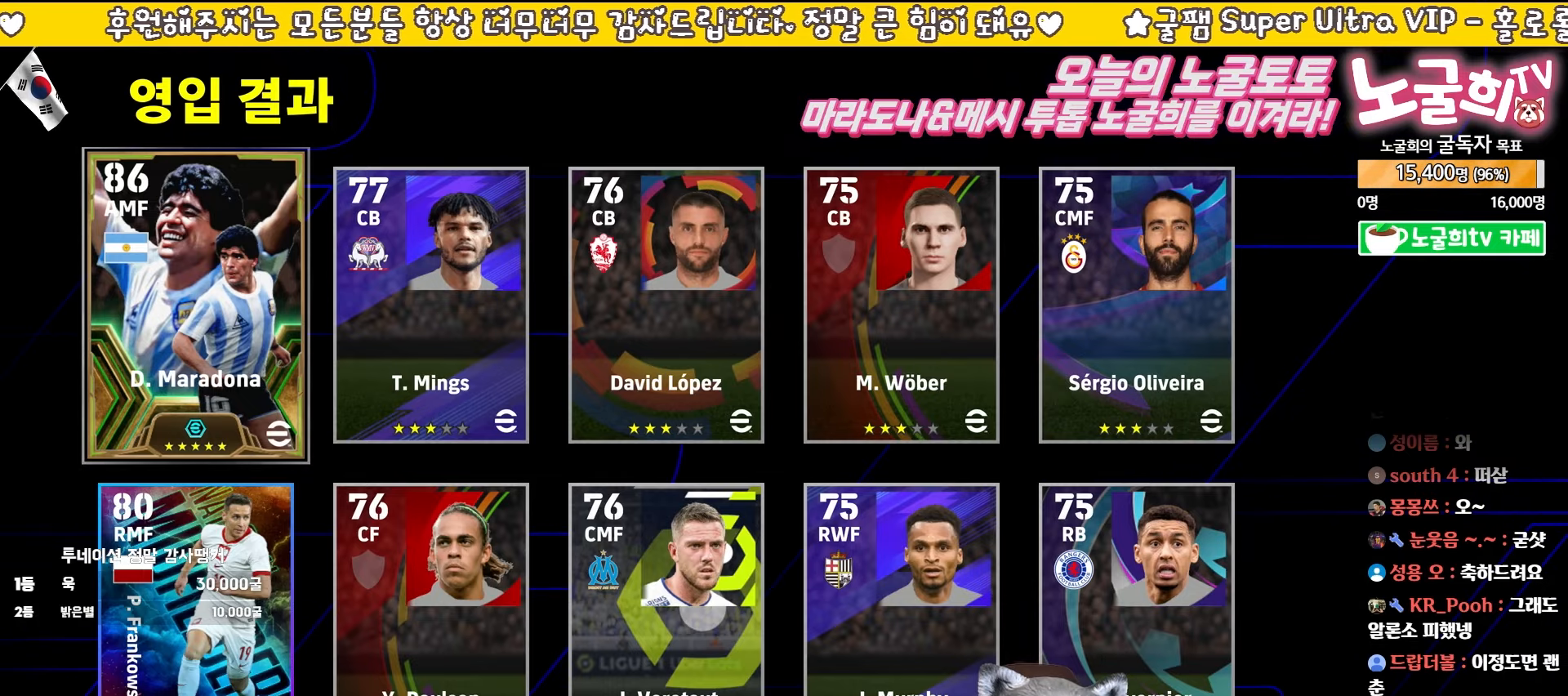
{"buttons": [], "left_stick": "center", "events": []}
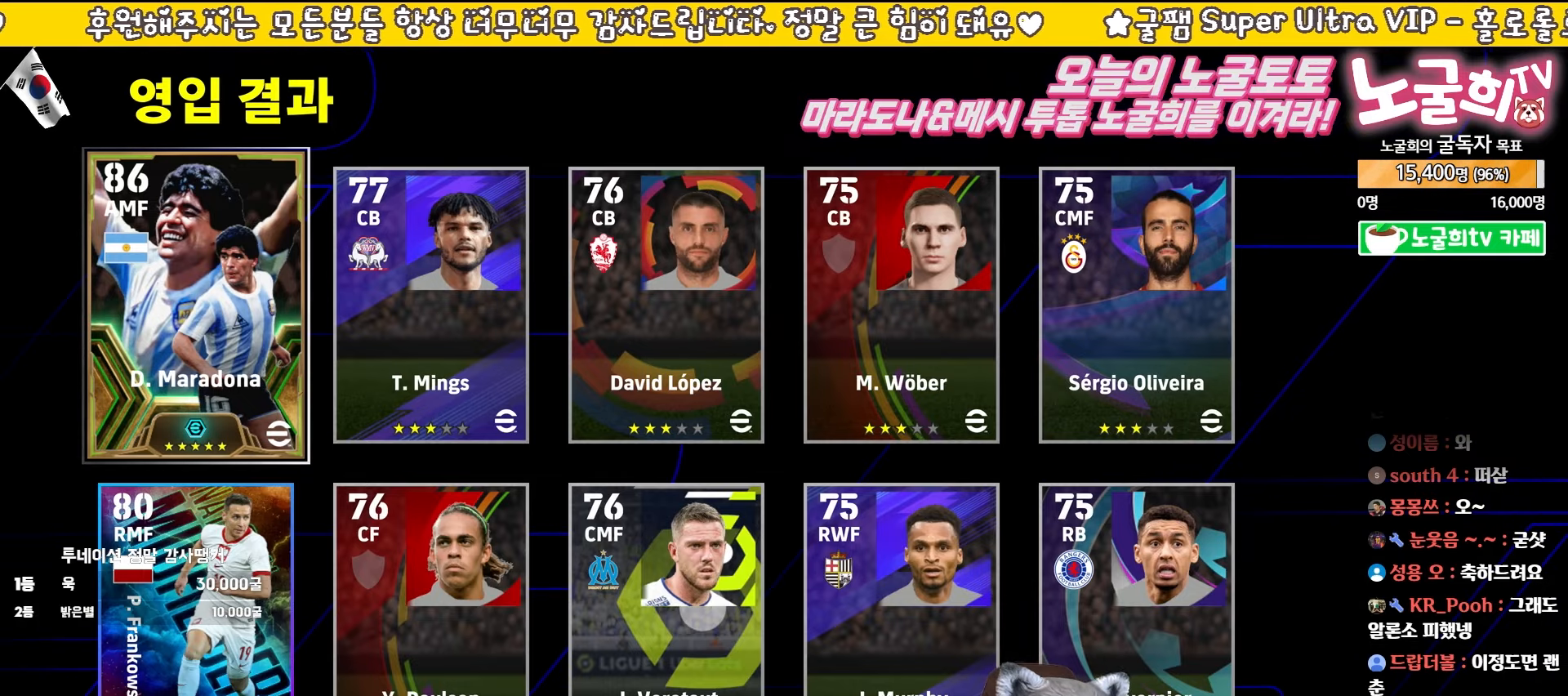
{"buttons": [], "left_stick": "center", "events": [[100, "DPAD_DOWN", "down"], [183, "CROSS", "down"], [217, "DPAD_DOWN", "up"], [300, "CROSS", "up"]]}
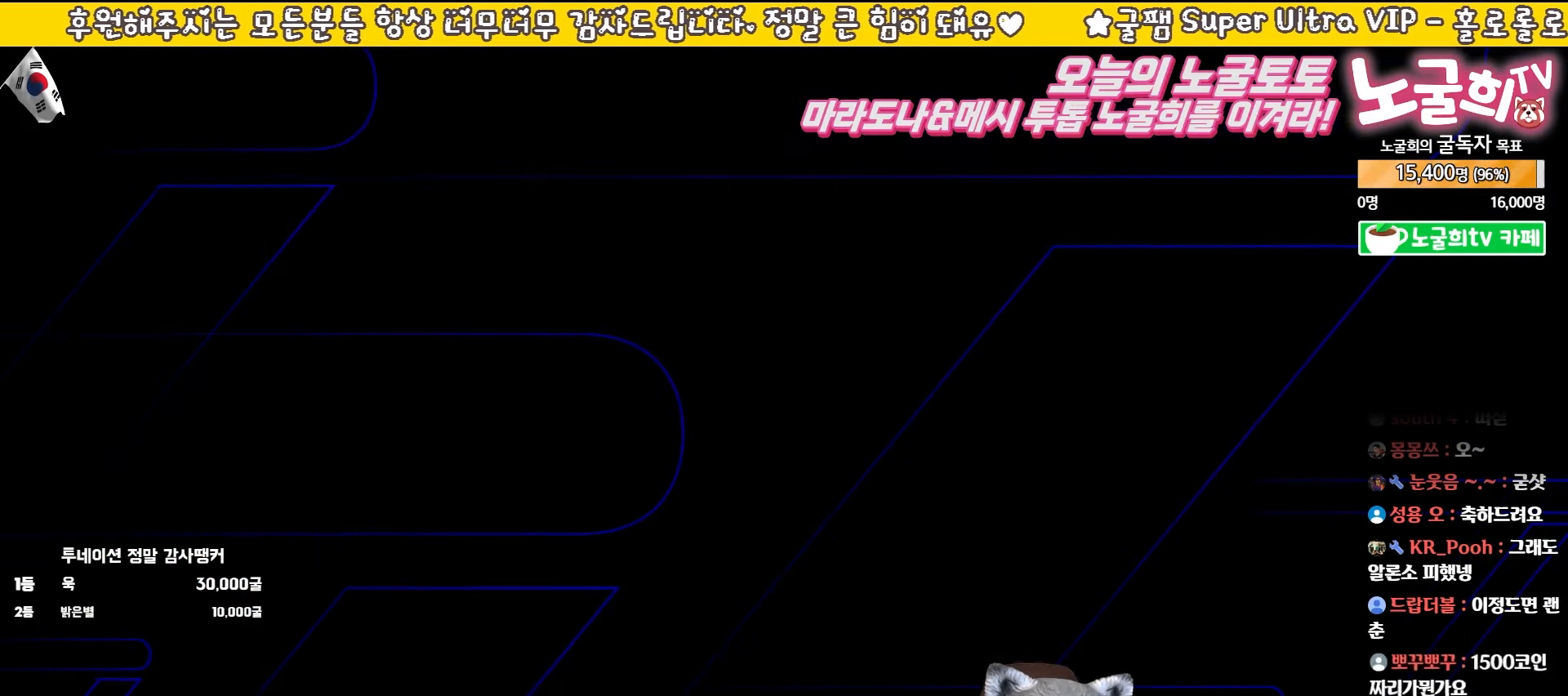
{"buttons": [], "left_stick": "center", "events": []}
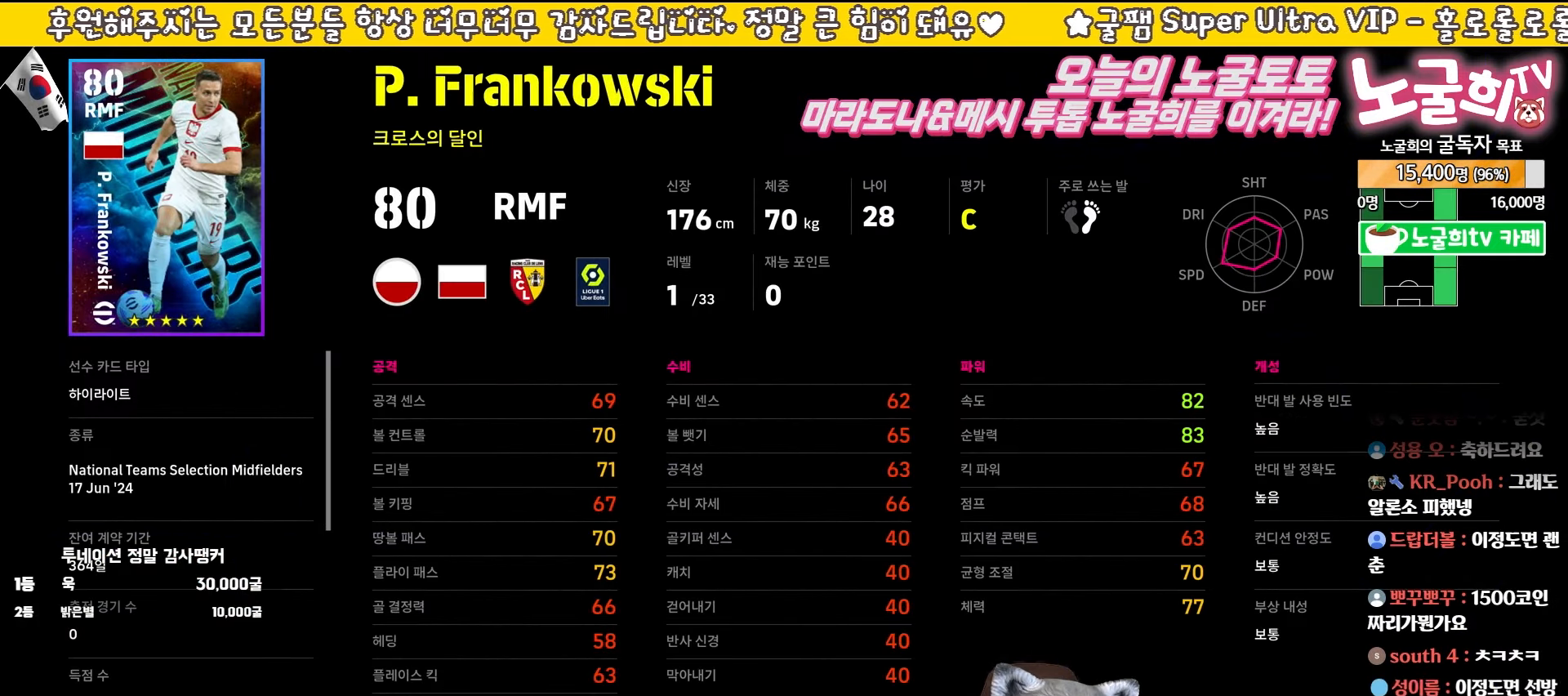
{"buttons": [], "left_stick": "center", "events": [[33, "CIRCLE", "down"], [133, "CIRCLE", "up"], [217, "CIRCLE", "down"], [283, "CIRCLE", "up"], [350, "CIRCLE", "down"], [433, "CIRCLE", "up"]]}
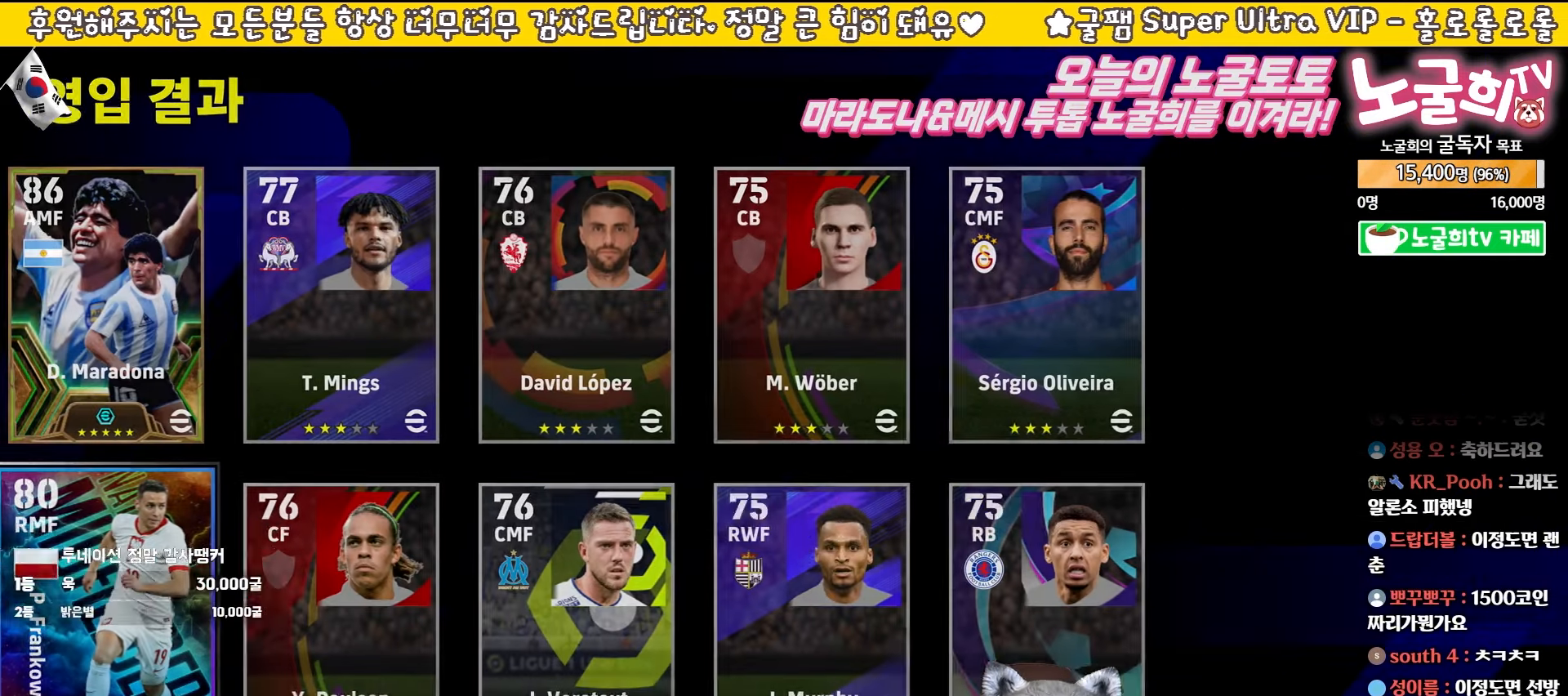
{"buttons": [], "left_stick": "center", "events": [[50, "DPAD_DOWN", "down"], [150, "DPAD_DOWN", "up"], [250, "DPAD_DOWN", "down"], [317, "DPAD_DOWN", "up"], [400, "DPAD_DOWN", "down"], [483, "DPAD_DOWN", "up"]]}
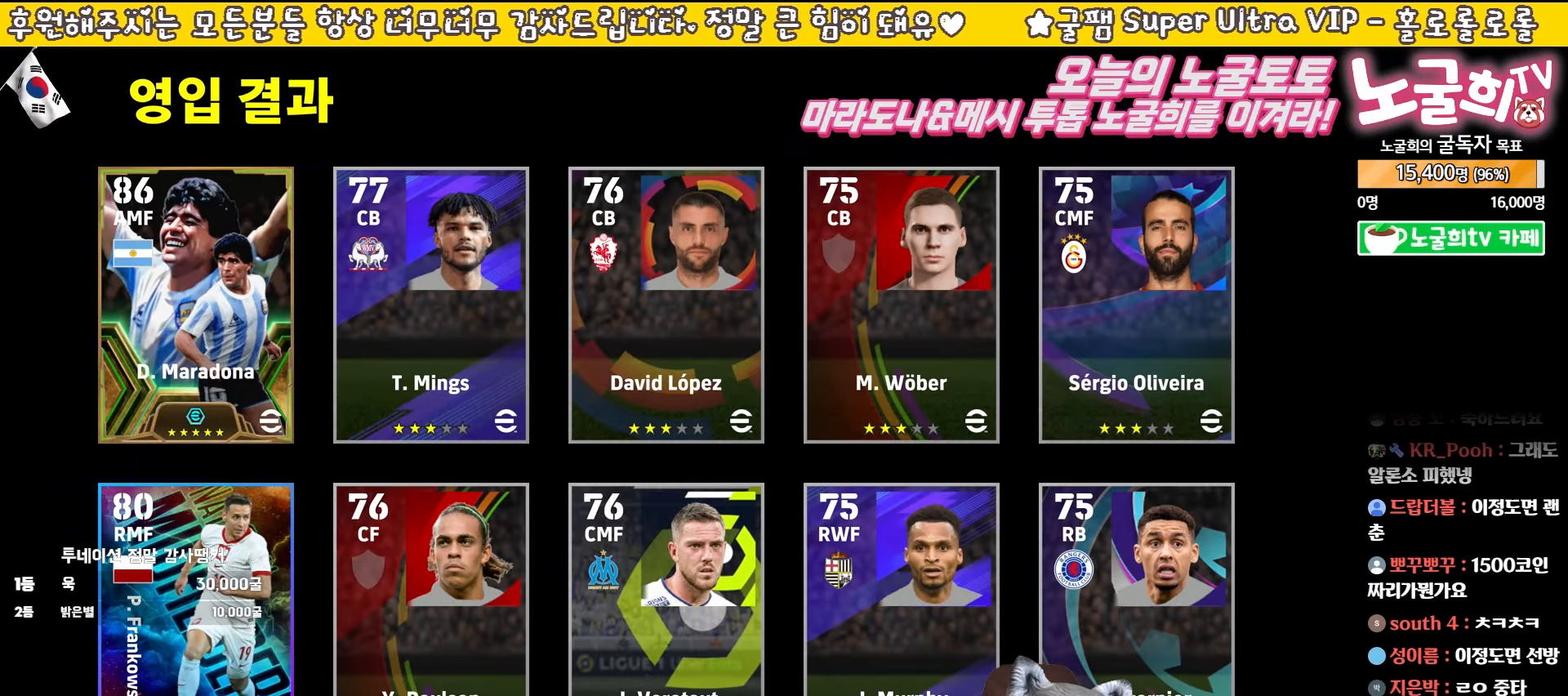
{"buttons": [], "left_stick": "center", "events": [[233, "DPAD_DOWN", "down"], [350, "DPAD_DOWN", "up"], [383, "CROSS", "down"], [483, "CROSS", "up"]]}
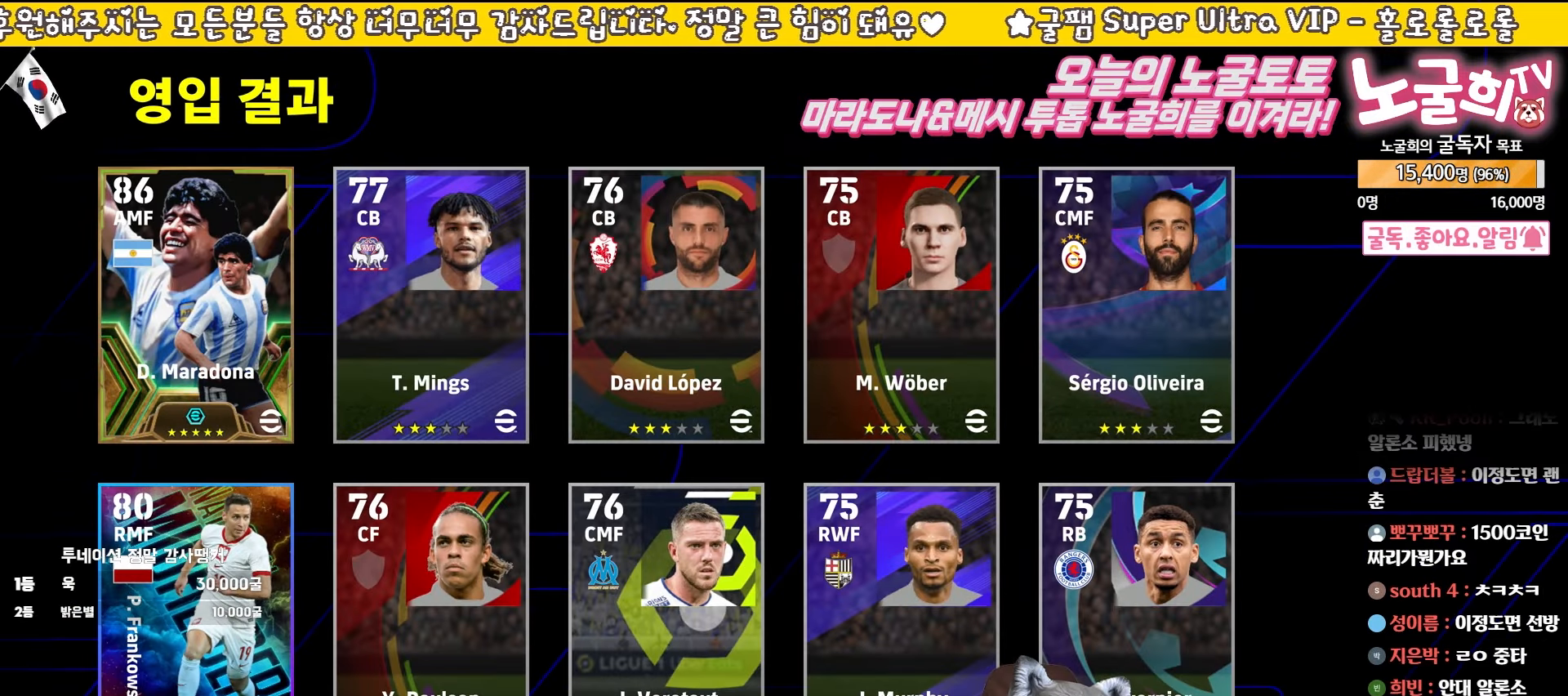
{"buttons": [], "left_stick": "center", "events": []}
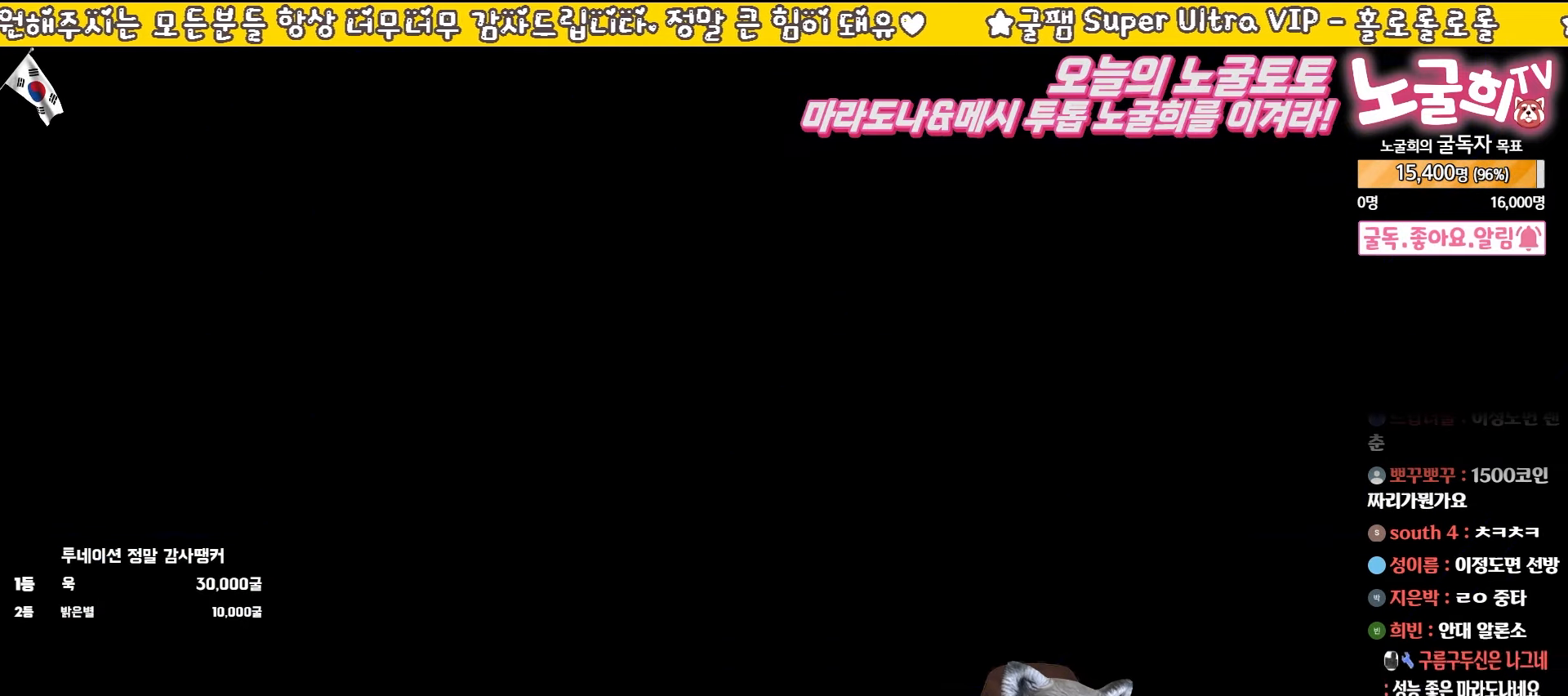
{"buttons": [], "left_stick": "center", "events": []}
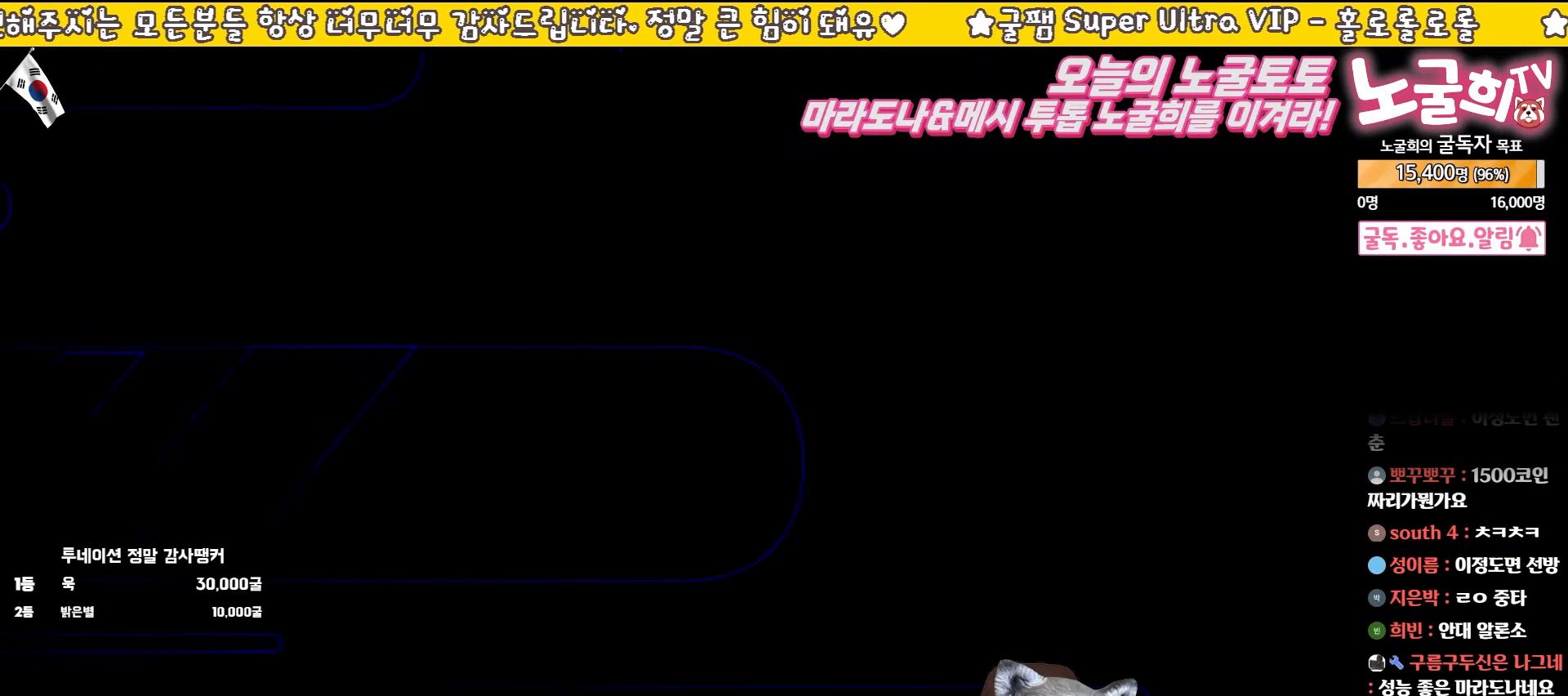
{"buttons": [], "left_stick": "center", "events": []}